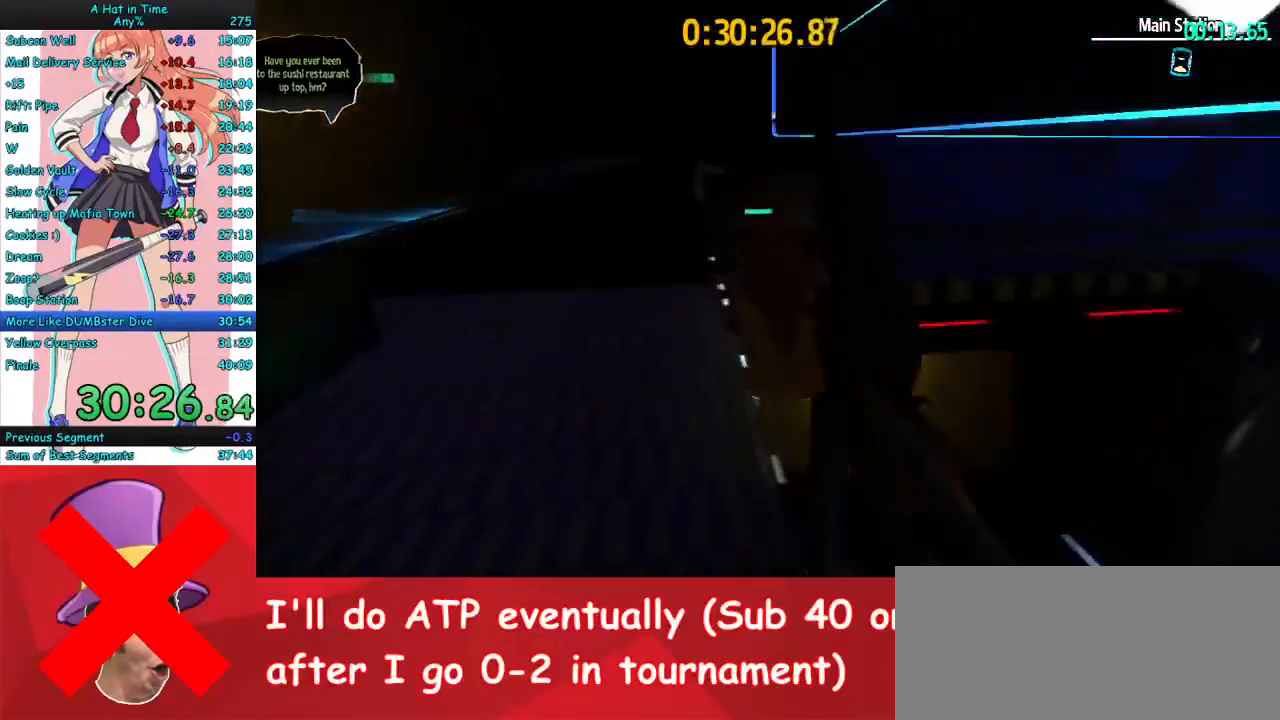
Gameplay with keyboard and mouse; each line is a JSON object with the keys and mouse buttons held at the frame after it. "events" lists presses ("down") and releases ("up") of "a", "ctrl", "d", "e", "f", "q", "r", "s", "shift", "space", "tab", "w", "mouse_left", "mouse_wheel", "mouse_right", "mouse_mb4" and "mouse_mb5" between this image and that frame as [ms after this image, input, new state], when the widget could be followed in between. "mouse_left", "mouse_wheel", "mouse_right", "mouse_mb4", "mouse_mb5" = the "left", "wheel", "right", "mb4", "mb5" buttons of the "mouse" list. No other keys are recorded. "wheel" means that the mouse wheel is clicked or scrolled. Mouse movement is not recorded.
{"keys": ["d", "w"], "mouse": ["right", "mb4"], "events": [[33, "d", "down"], [67, "mouse_mb4", "down"], [167, "d", "up"], [233, "mouse_mb4", "up"], [367, "d", "down"], [433, "mouse_mb4", "down"]]}
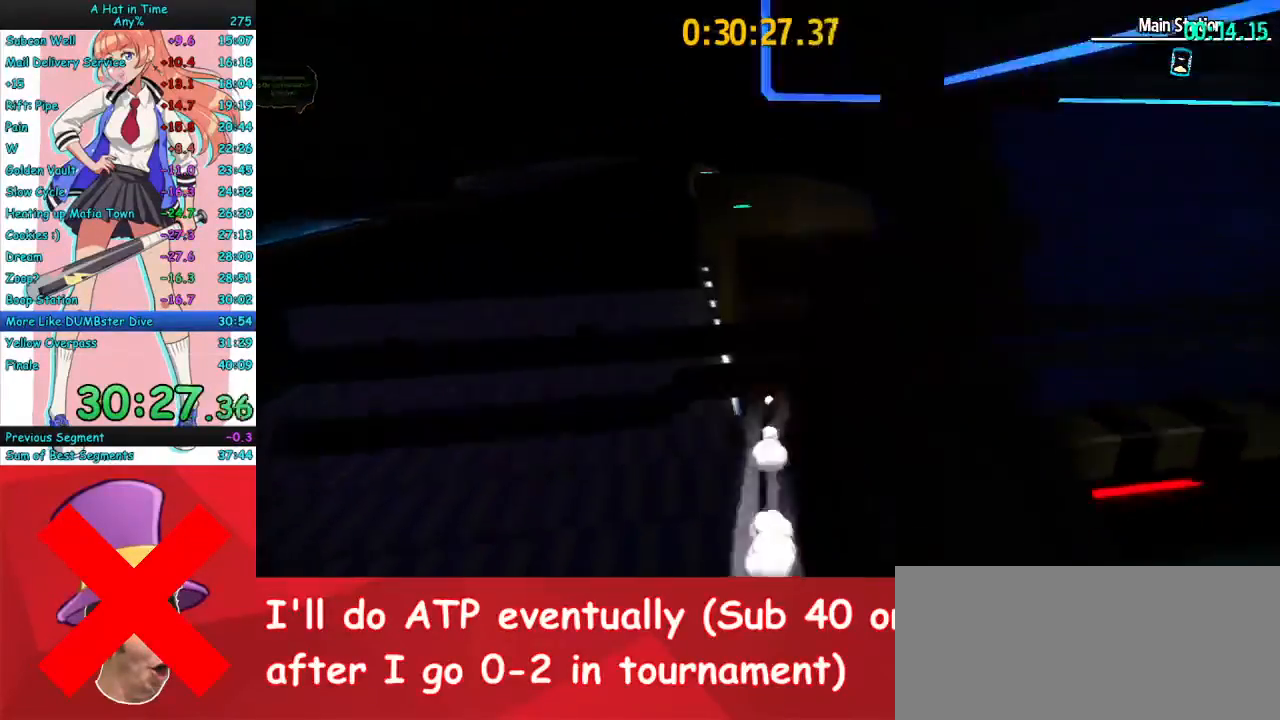
{"keys": ["d", "w"], "mouse": ["right", "mb4"], "events": [[133, "mouse_mb4", "up"], [300, "d", "up"], [400, "mouse_mb4", "down"], [433, "d", "down"]]}
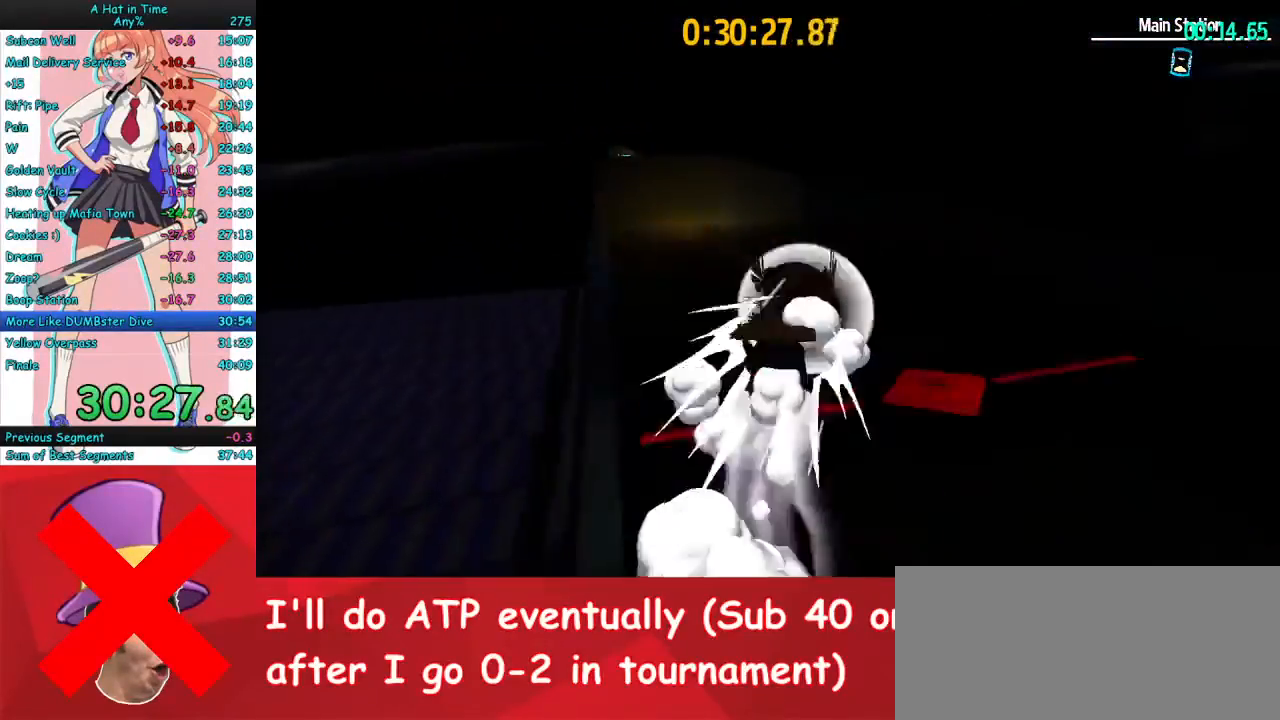
{"keys": ["d", "w"], "mouse": ["right"], "events": [[33, "d", "up"], [67, "mouse_mb4", "up"], [233, "d", "down"], [267, "d", "up"], [367, "mouse_mb4", "down"], [500, "d", "down"], [500, "mouse_mb4", "up"]]}
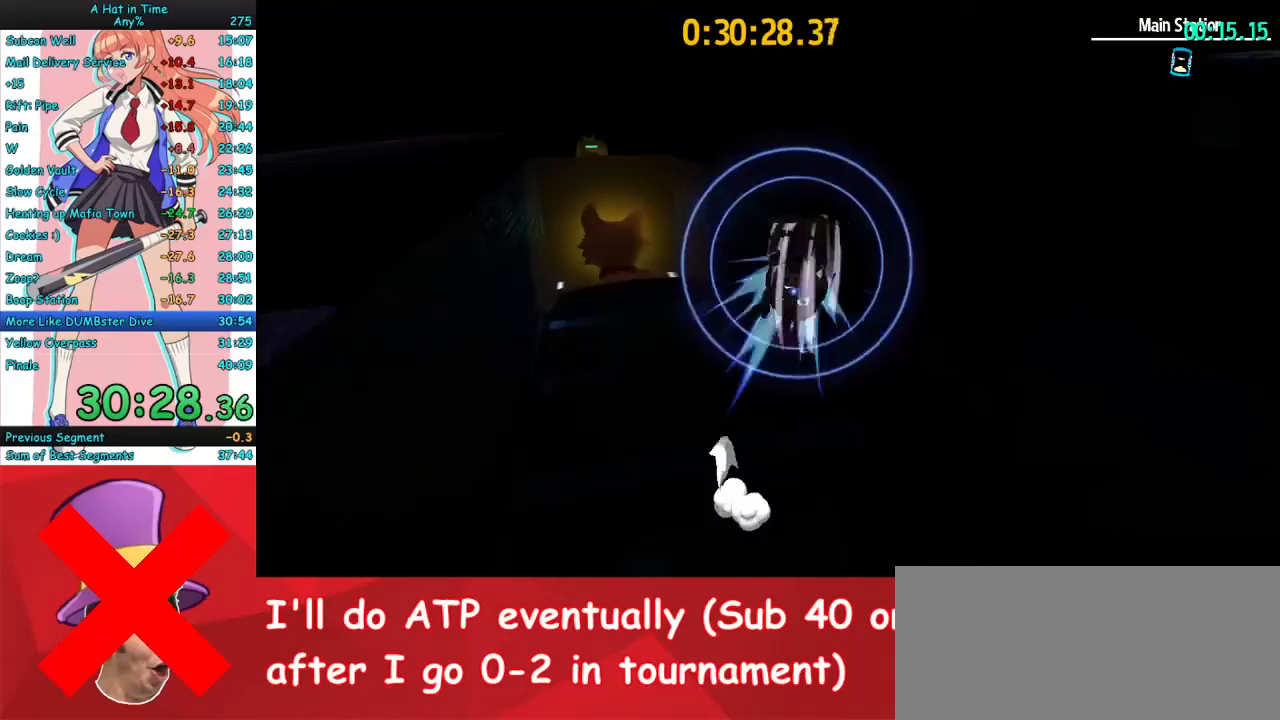
{"keys": ["d", "w"], "mouse": ["right"], "events": [[167, "d", "up"], [367, "d", "down"]]}
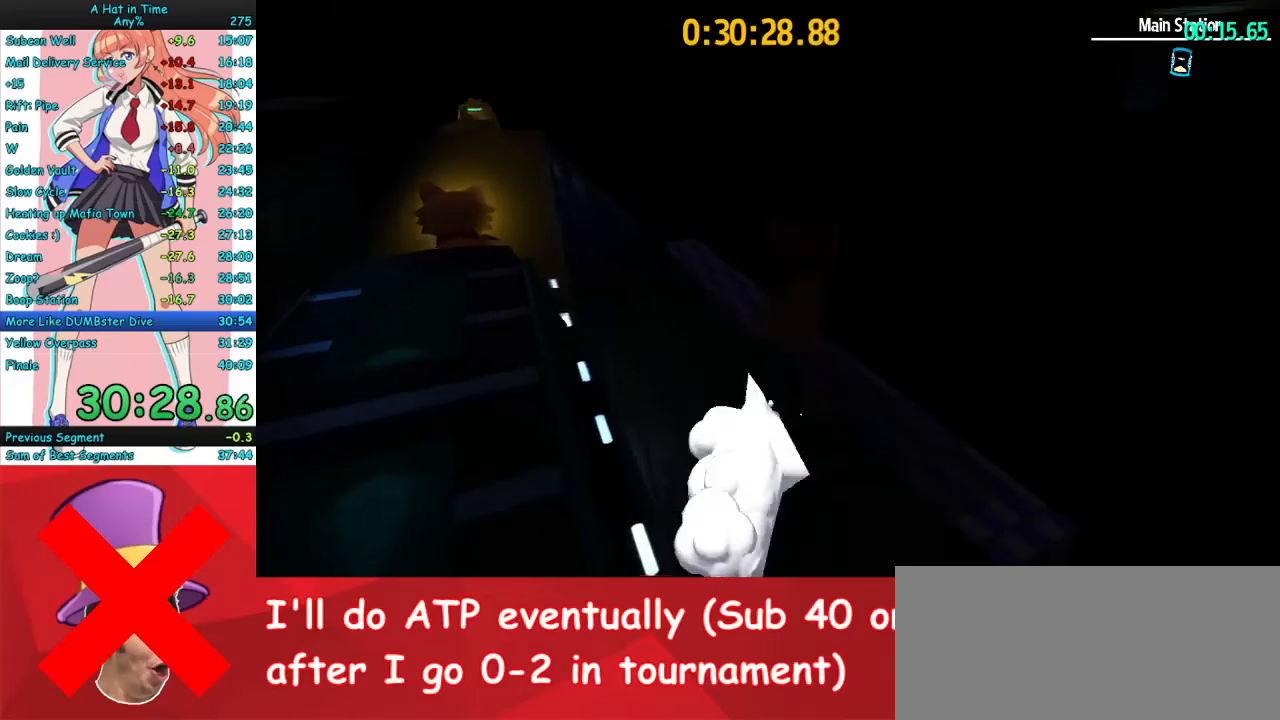
{"keys": ["w"], "mouse": ["right"], "events": [[67, "d", "up"]]}
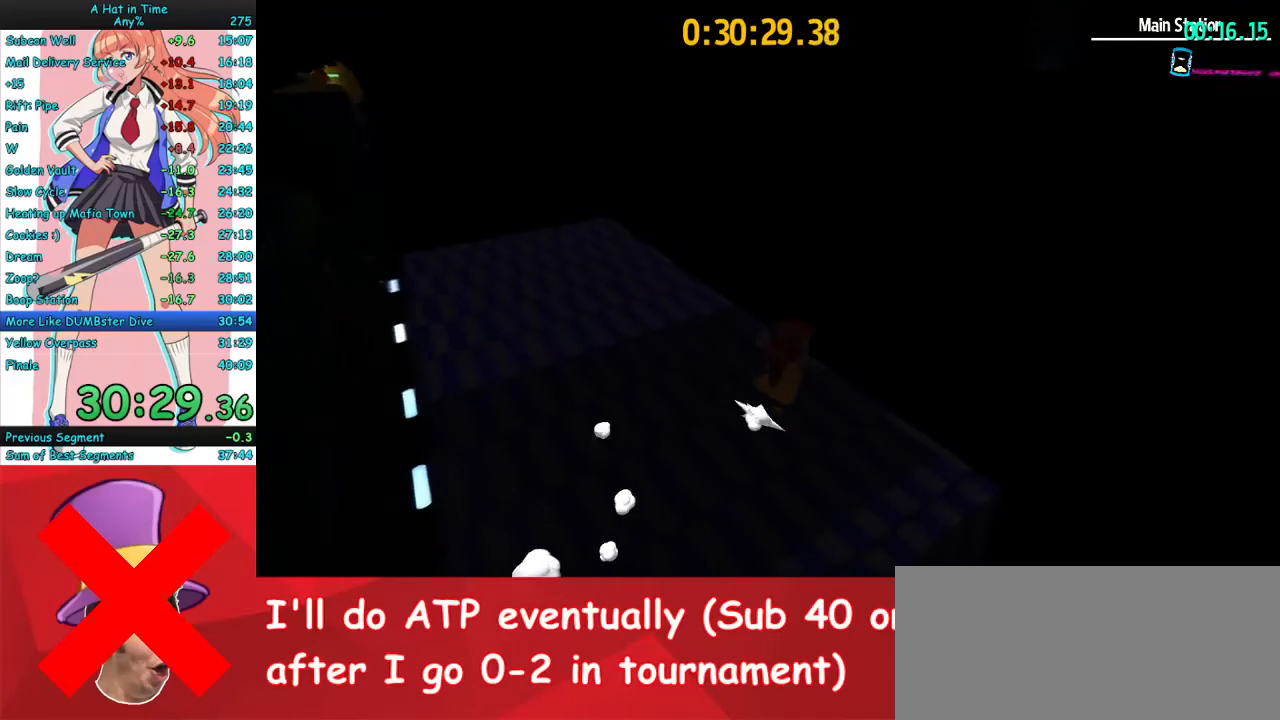
{"keys": ["w"], "mouse": ["right"], "events": [[167, "a", "down"], [300, "a", "up"]]}
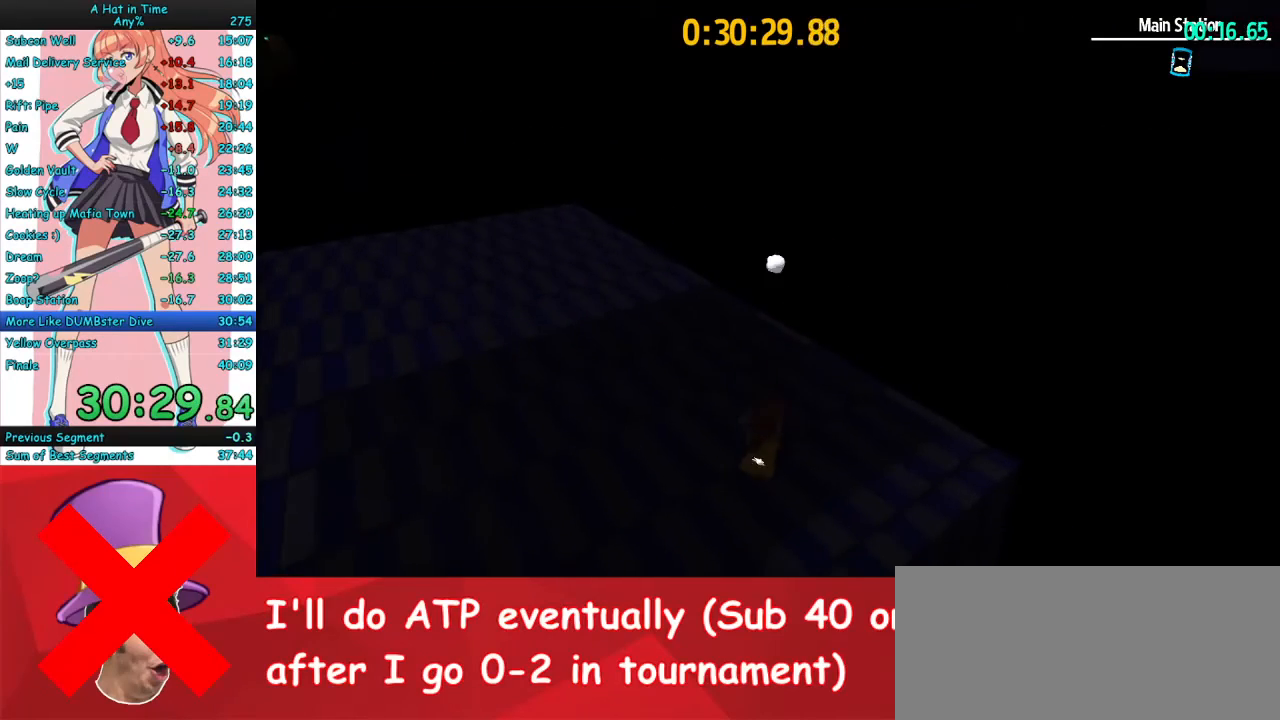
{"keys": ["w"], "mouse": ["right"], "events": []}
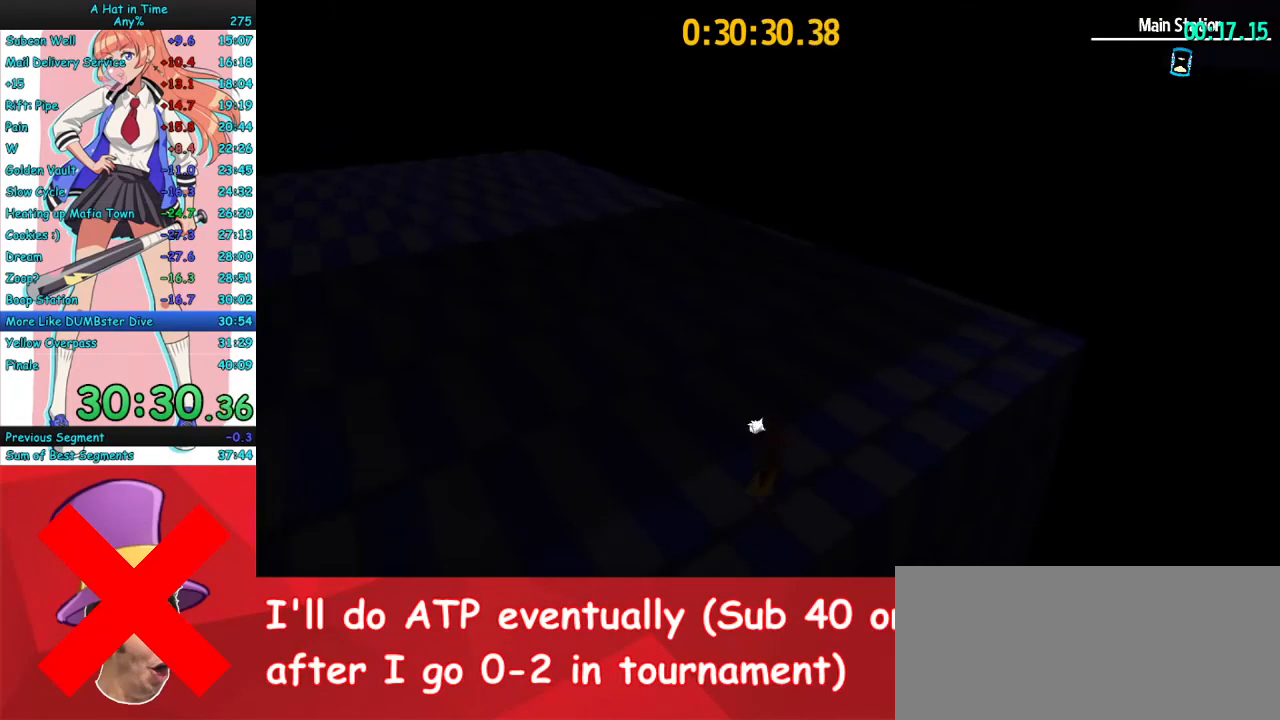
{"keys": ["w"], "mouse": ["right"], "events": [[67, "space", "down"], [167, "space", "up"], [200, "mouse_mb4", "down"], [300, "mouse_mb4", "up"]]}
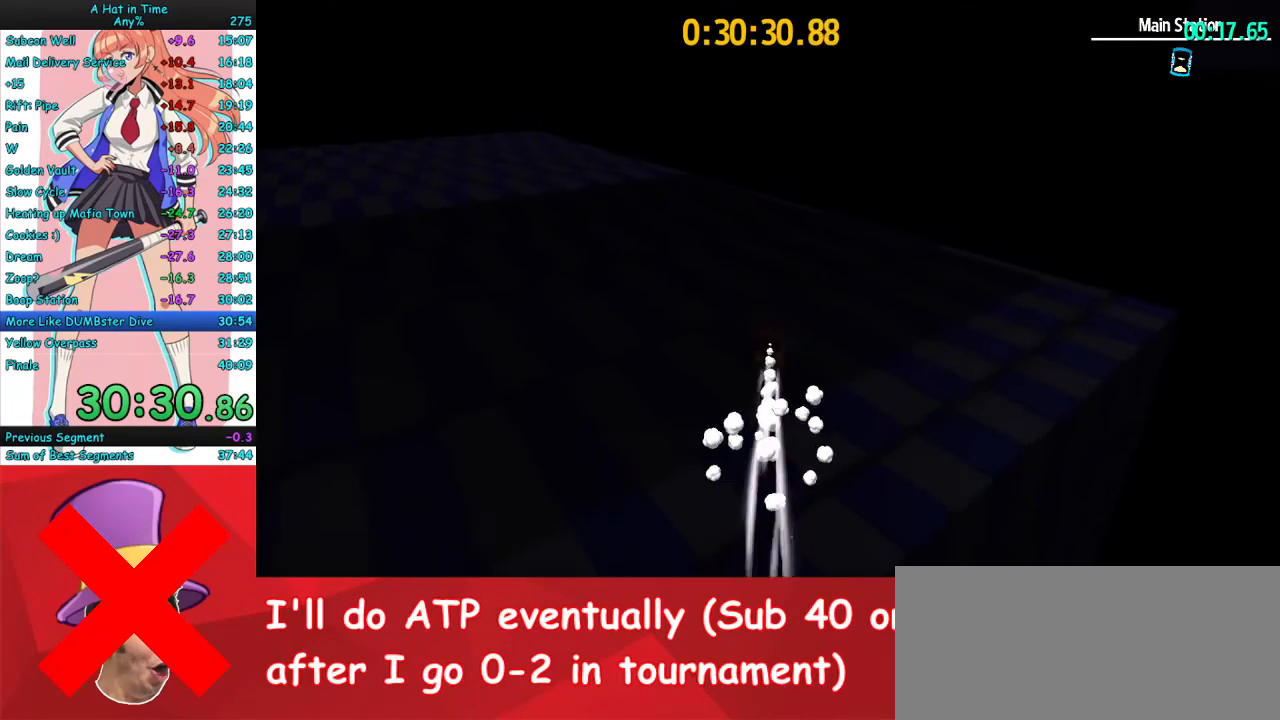
{"keys": ["w"], "mouse": ["right"], "events": [[33, "a", "down"], [200, "a", "up"]]}
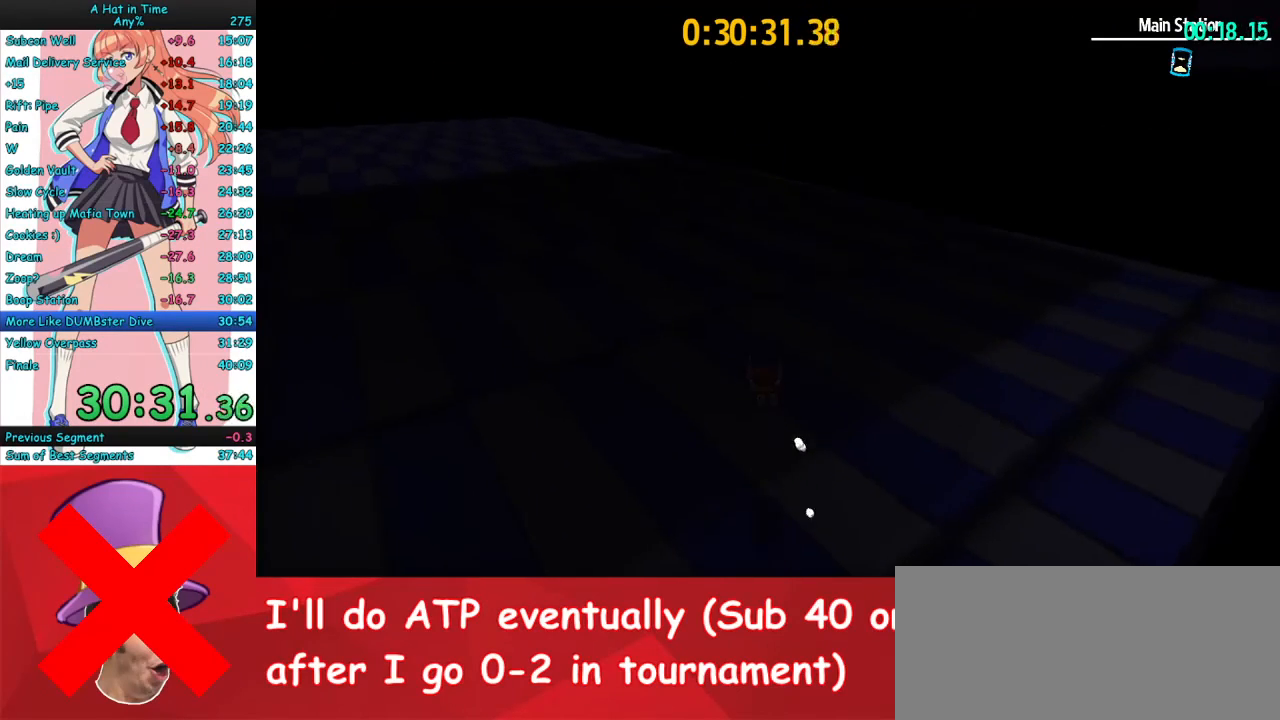
{"keys": ["w"], "mouse": ["right"], "events": [[267, "mouse_mb4", "down"], [400, "mouse_mb4", "up"]]}
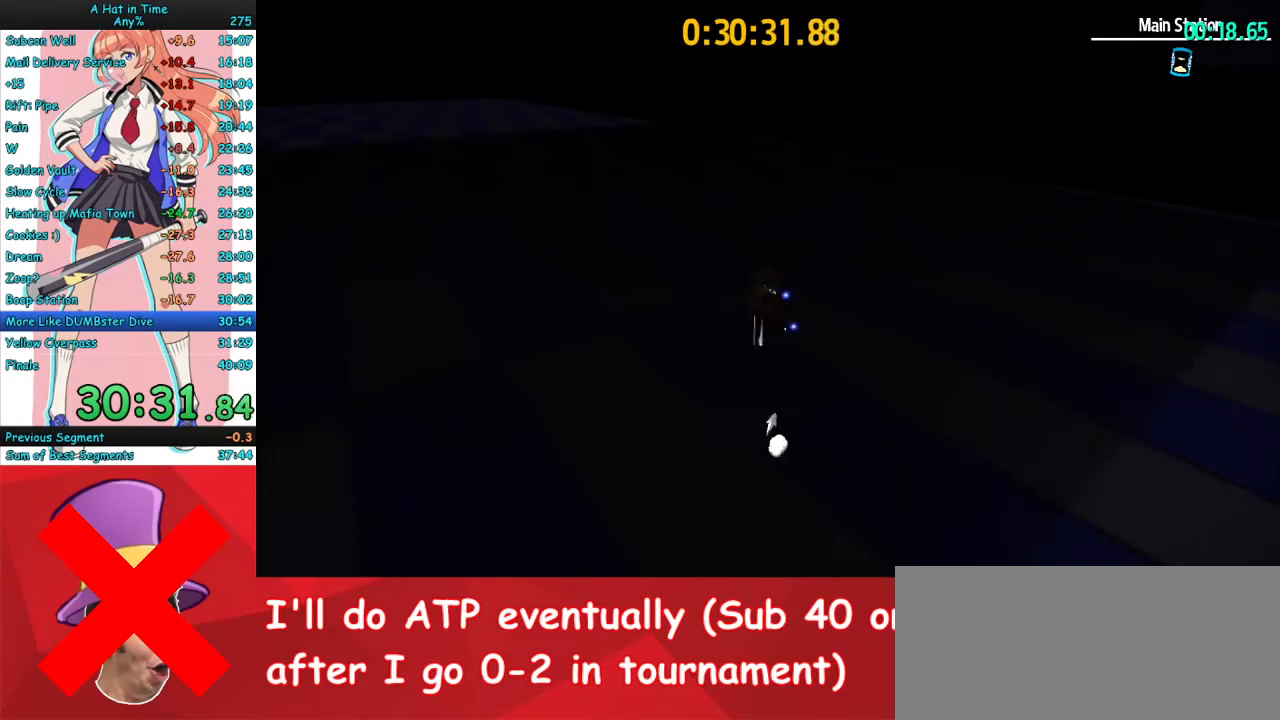
{"keys": ["d", "w"], "mouse": ["right", "mb4"], "events": [[333, "mouse_mb4", "down"], [467, "d", "down"]]}
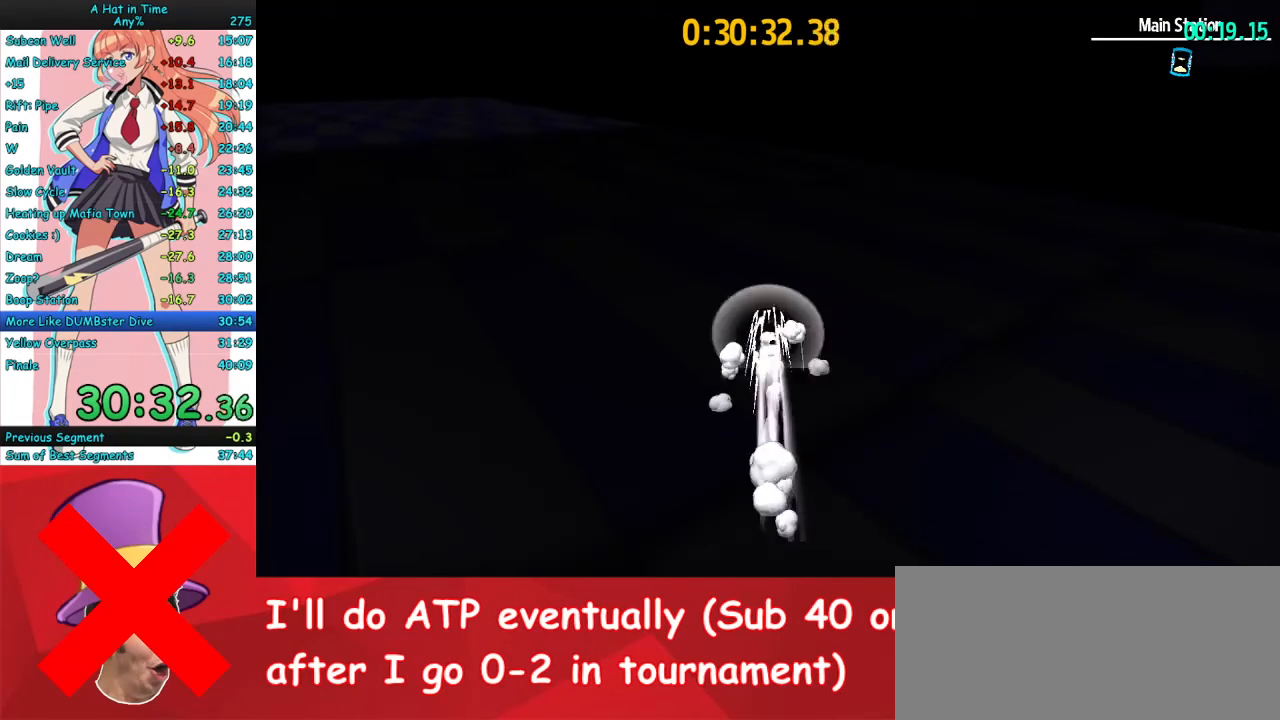
{"keys": ["d", "w"], "mouse": ["right"], "events": [[33, "mouse_mb4", "up"], [100, "d", "up"], [333, "mouse_mb4", "down"], [367, "d", "down"], [500, "mouse_mb4", "up"]]}
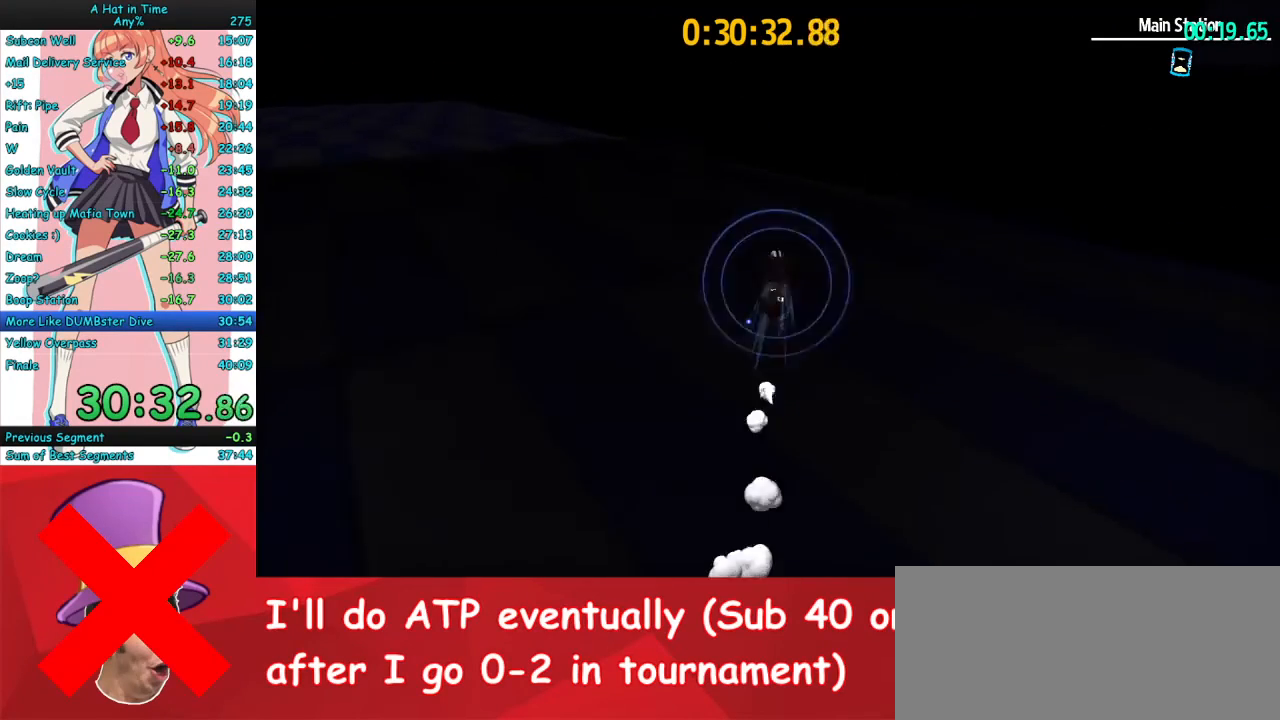
{"keys": ["d", "w"], "mouse": ["right"], "events": [[133, "d", "up"], [200, "d", "down"]]}
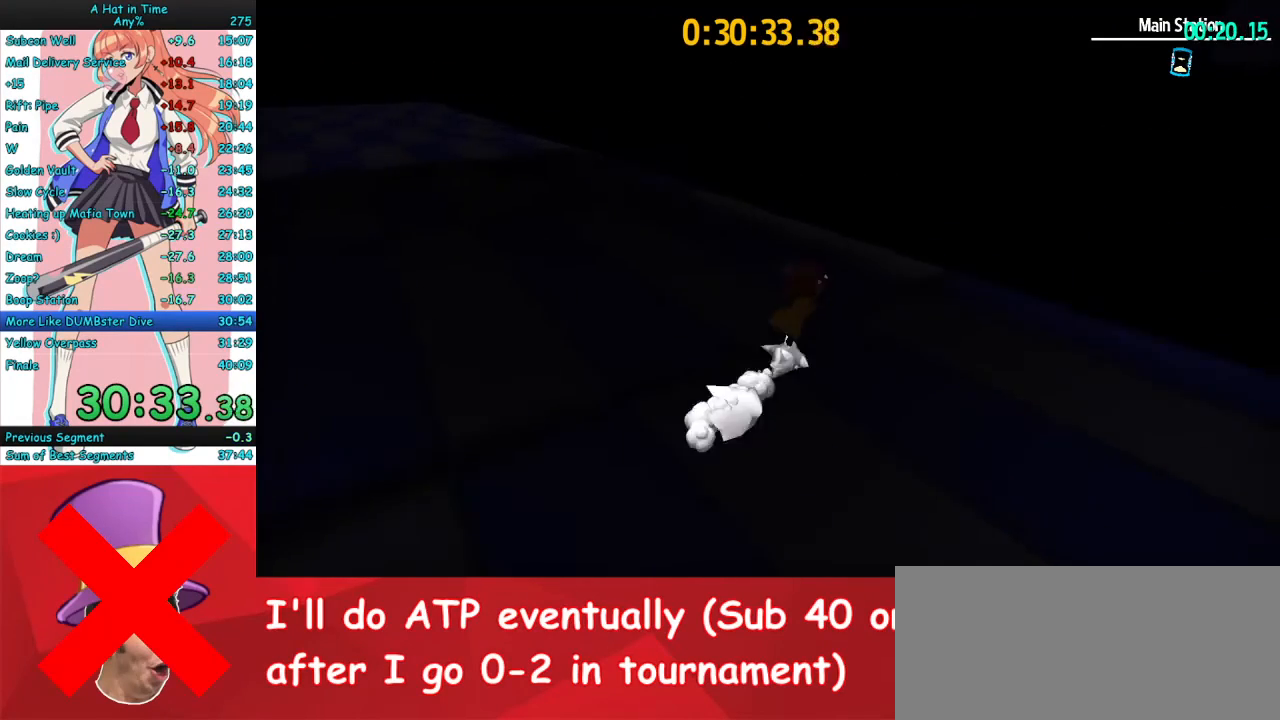
{"keys": ["s"], "mouse": ["right"], "events": [[167, "w", "up"], [267, "s", "down"], [400, "d", "up"]]}
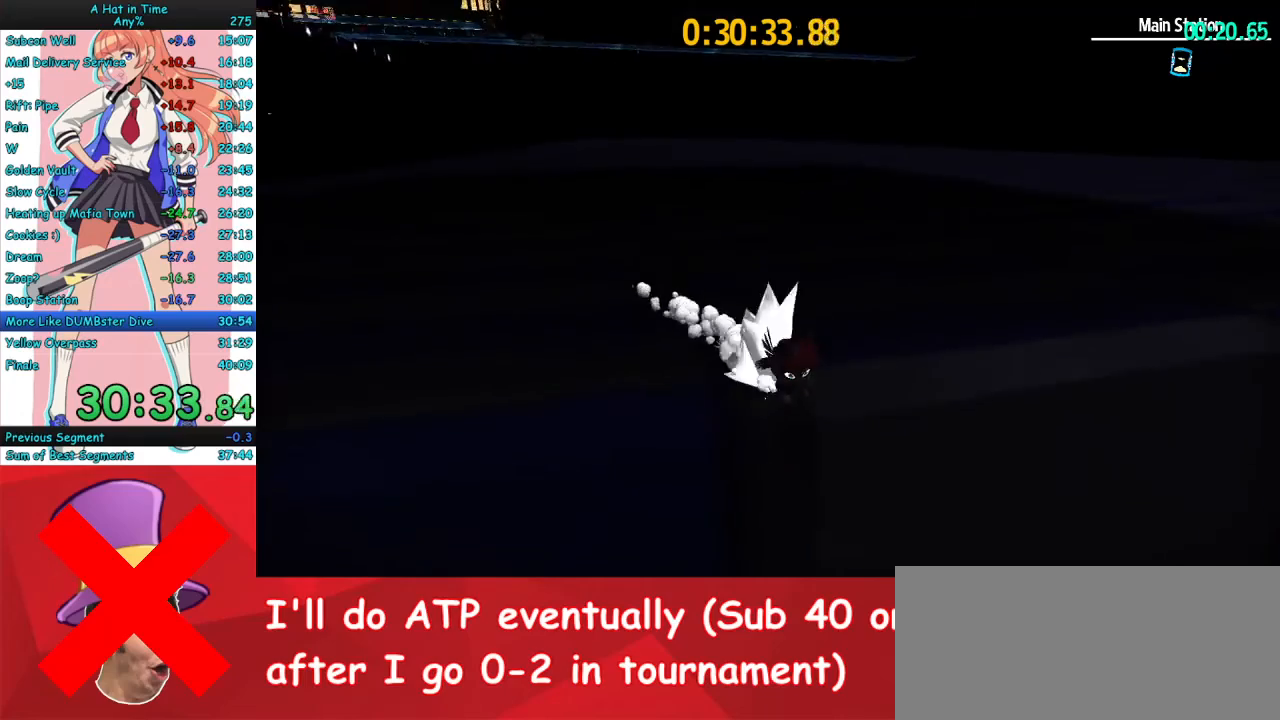
{"keys": ["w"], "mouse": [], "events": [[67, "mouse_right", "up"], [267, "s", "up"], [400, "w", "down"]]}
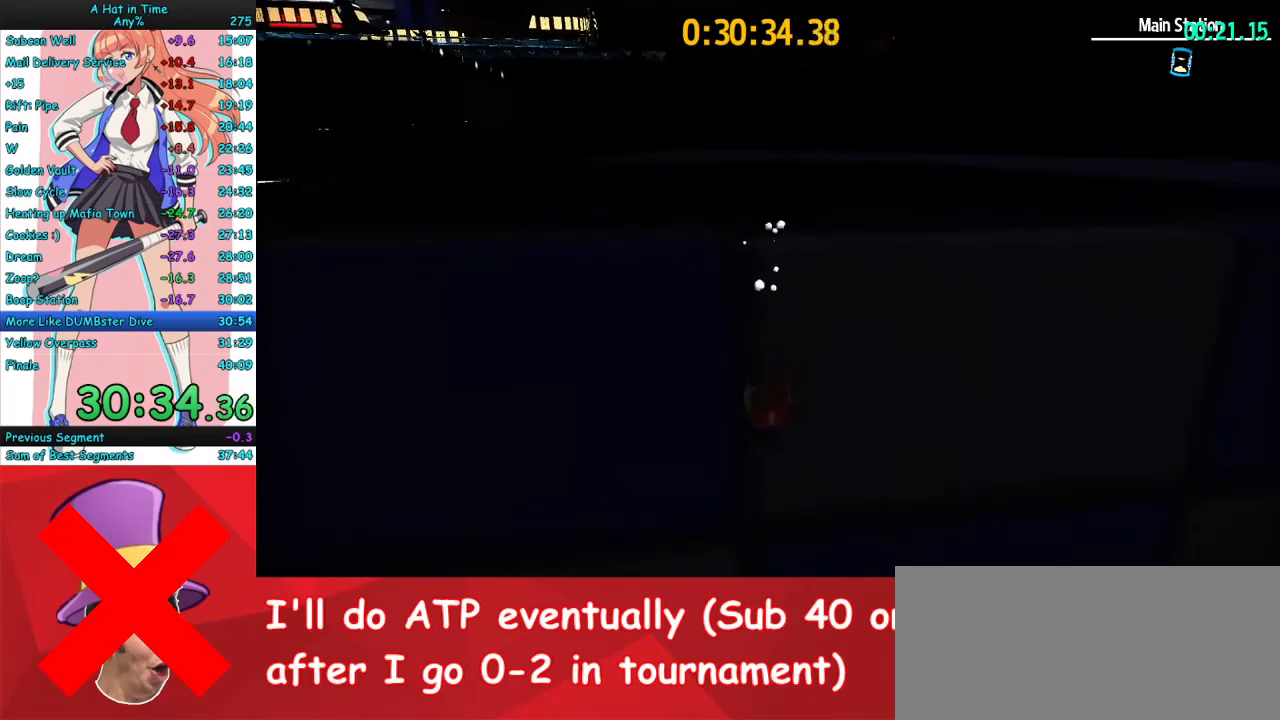
{"keys": ["space", "w"], "mouse": ["mb5"], "events": [[67, "space", "down"], [500, "mouse_mb5", "down"]]}
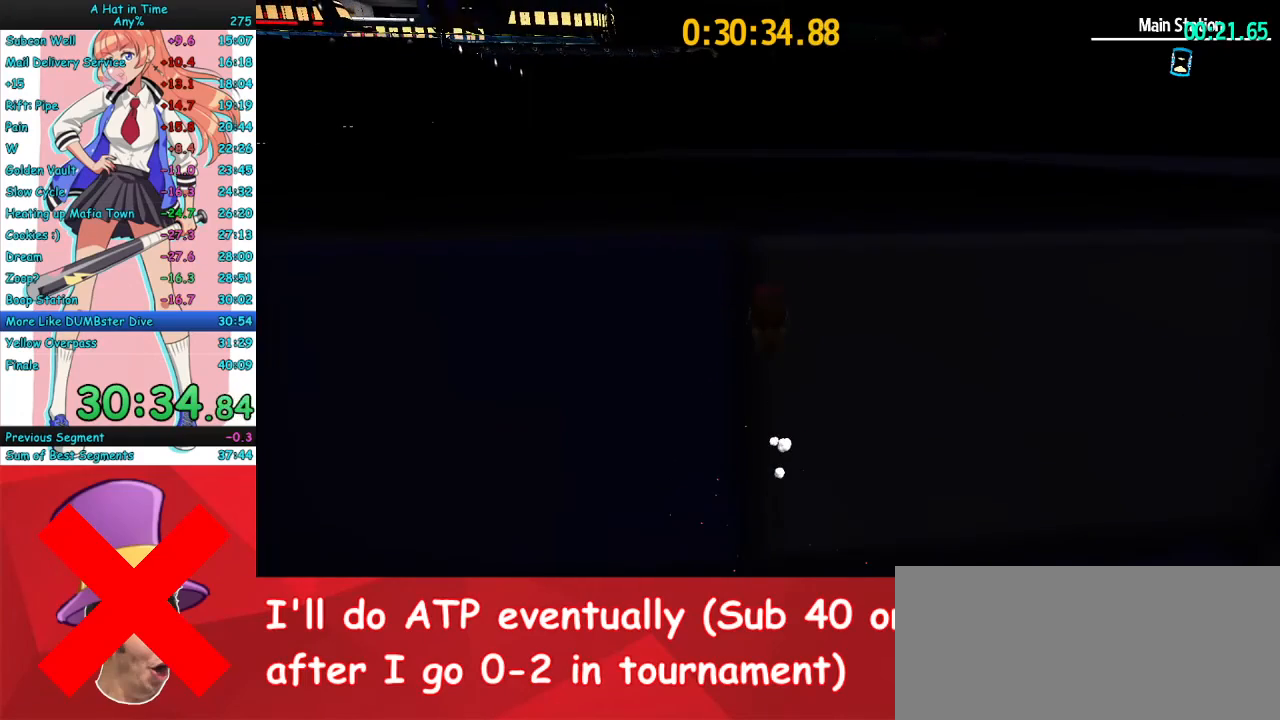
{"keys": ["w"], "mouse": [], "events": [[67, "mouse_mb5", "up"], [433, "space", "up"]]}
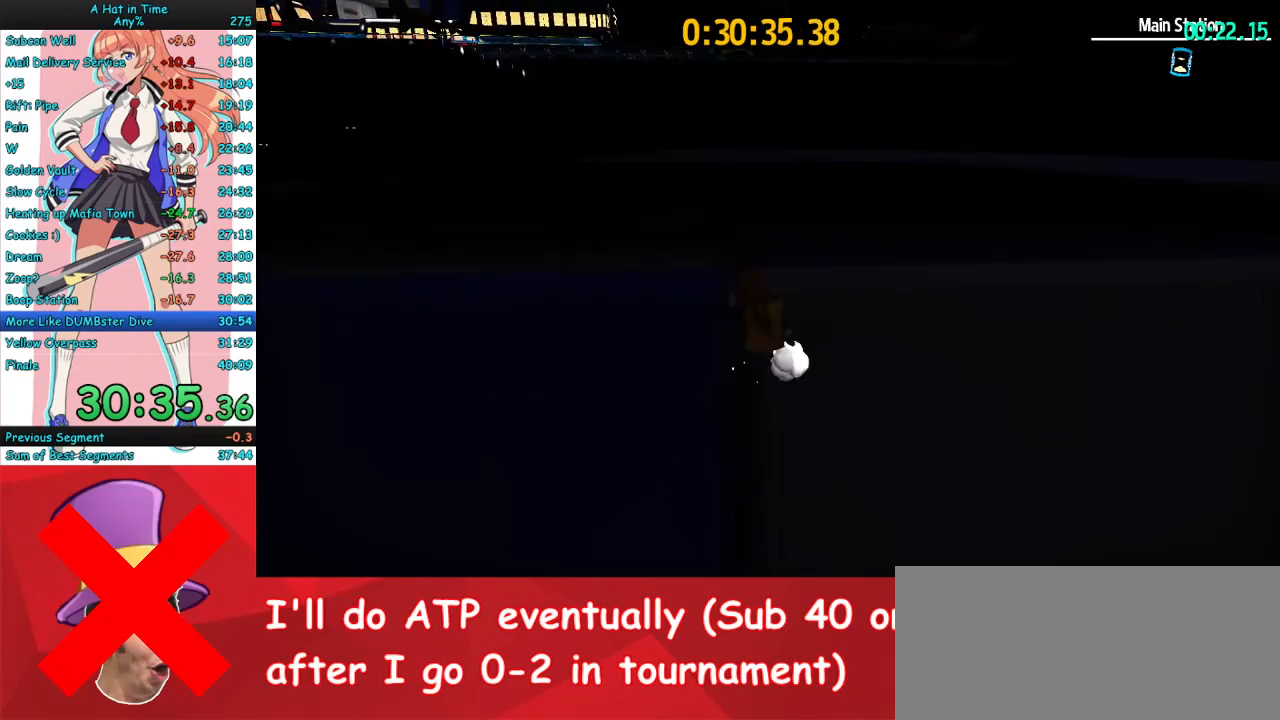
{"keys": ["s"], "mouse": [], "events": [[367, "w", "up"], [400, "s", "down"]]}
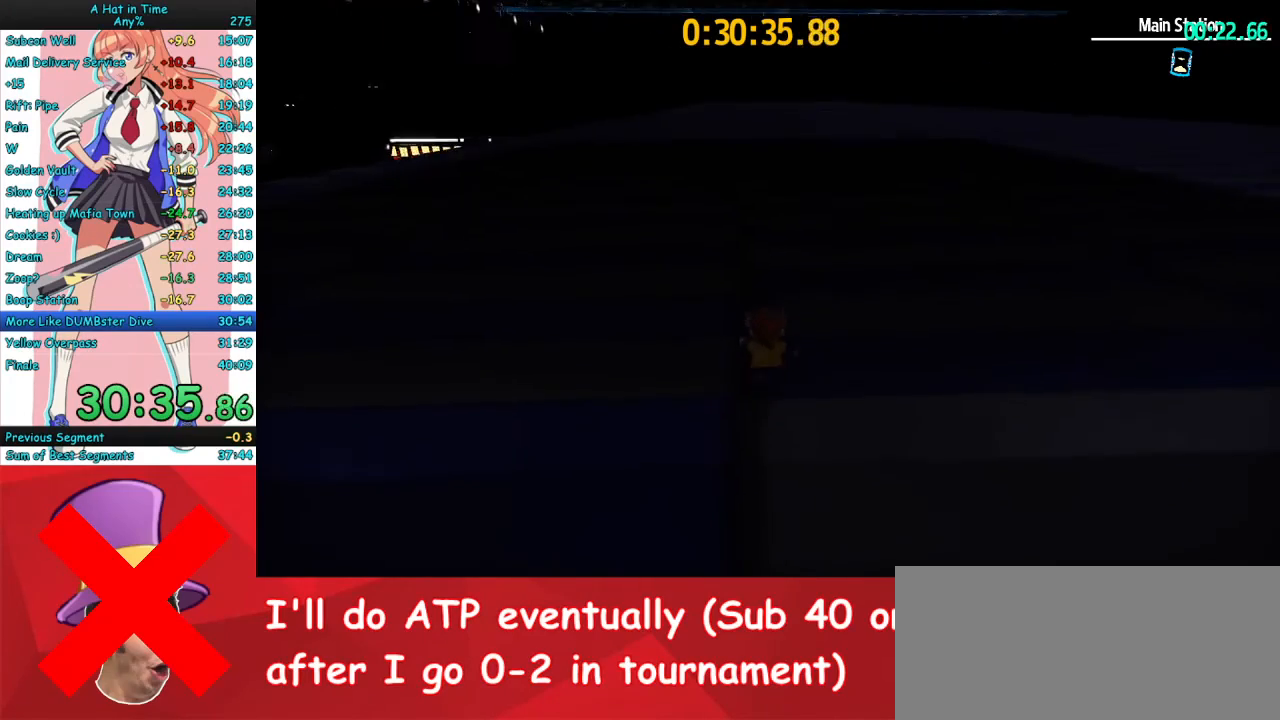
{"keys": ["w"], "mouse": [], "events": [[467, "s", "up"], [500, "w", "down"]]}
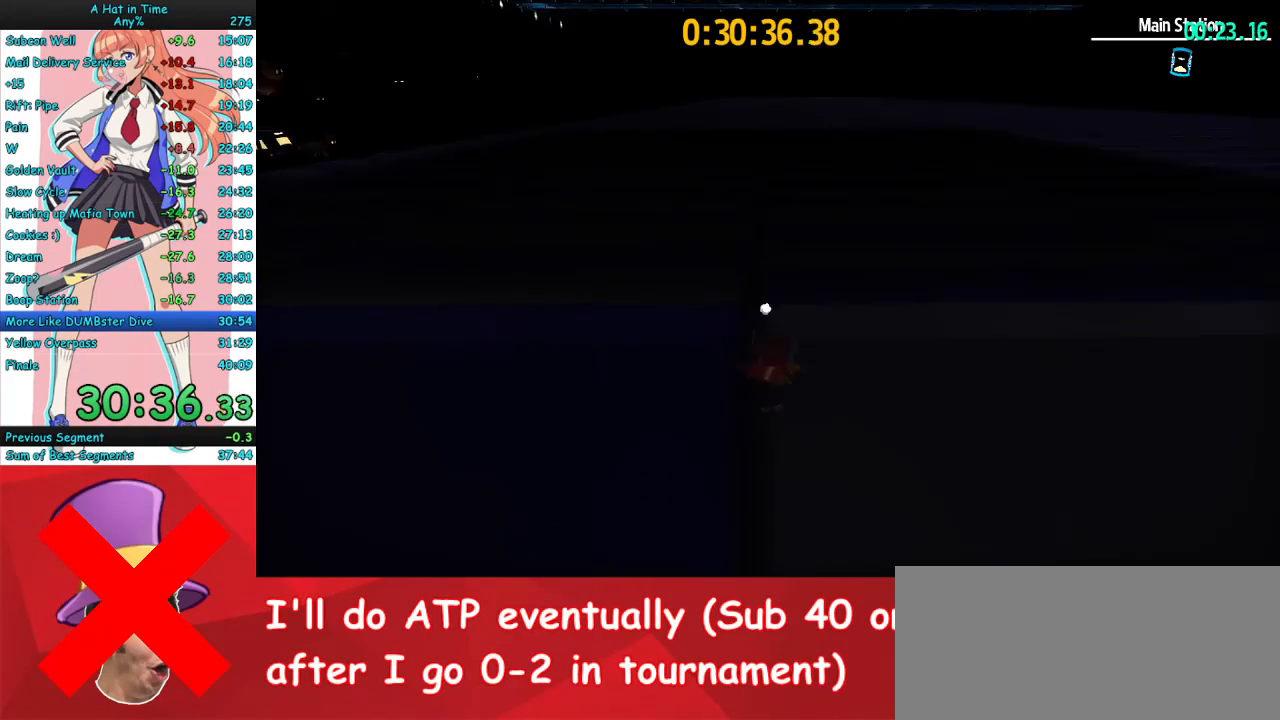
{"keys": ["space", "w"], "mouse": [], "events": [[300, "space", "down"]]}
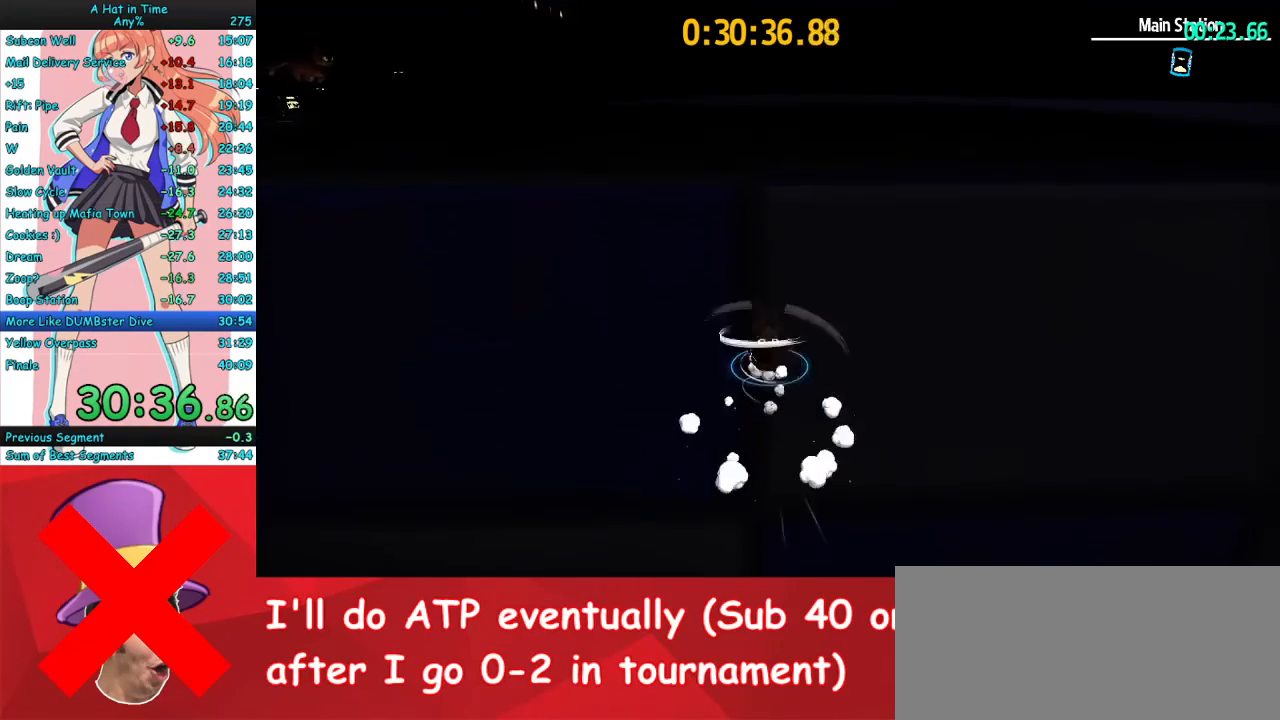
{"keys": ["space", "w"], "mouse": [], "events": [[167, "mouse_mb5", "down"], [233, "mouse_mb5", "up"]]}
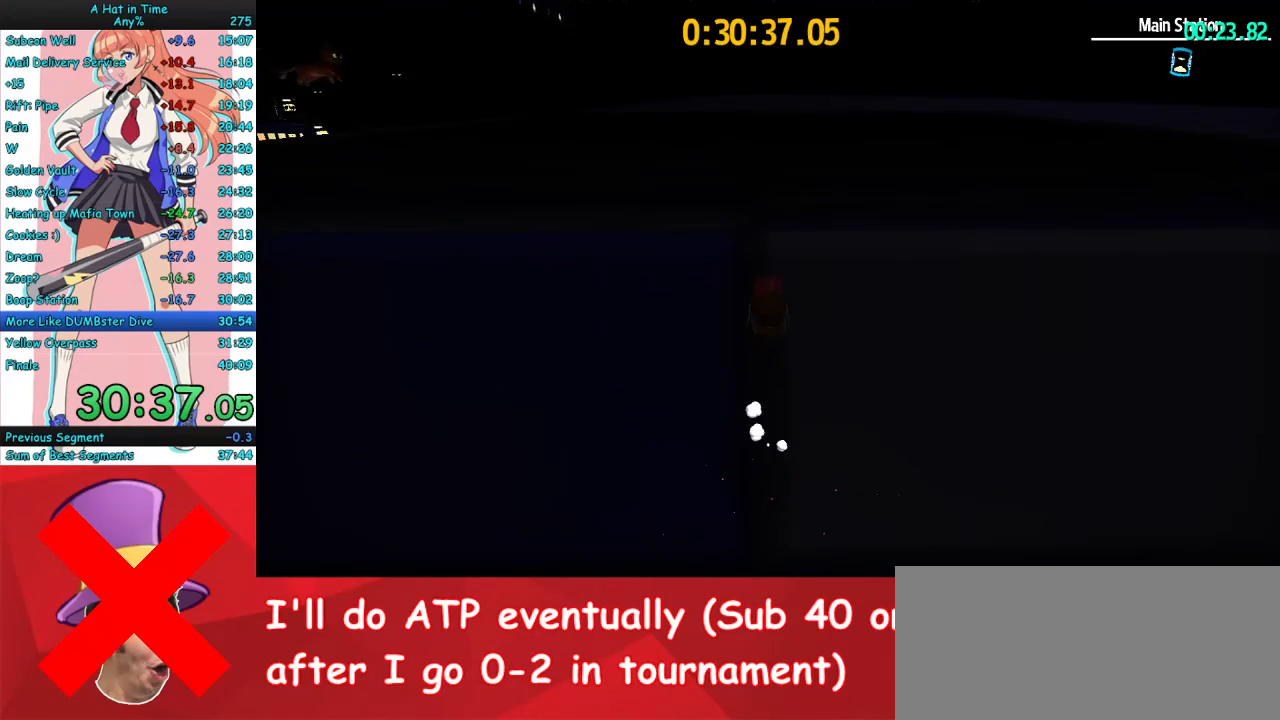
{"keys": ["w"], "mouse": [], "events": [[367, "space", "up"]]}
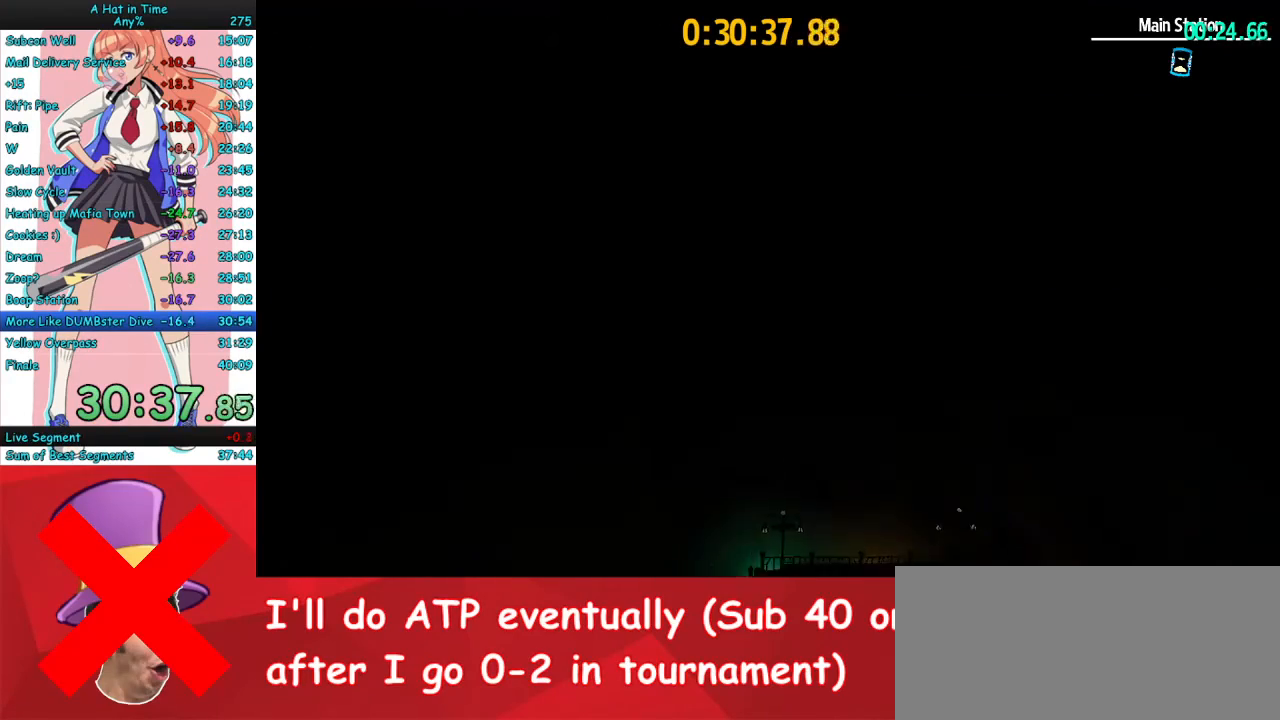
{"keys": ["d", "w"], "mouse": [], "events": [[333, "d", "down"]]}
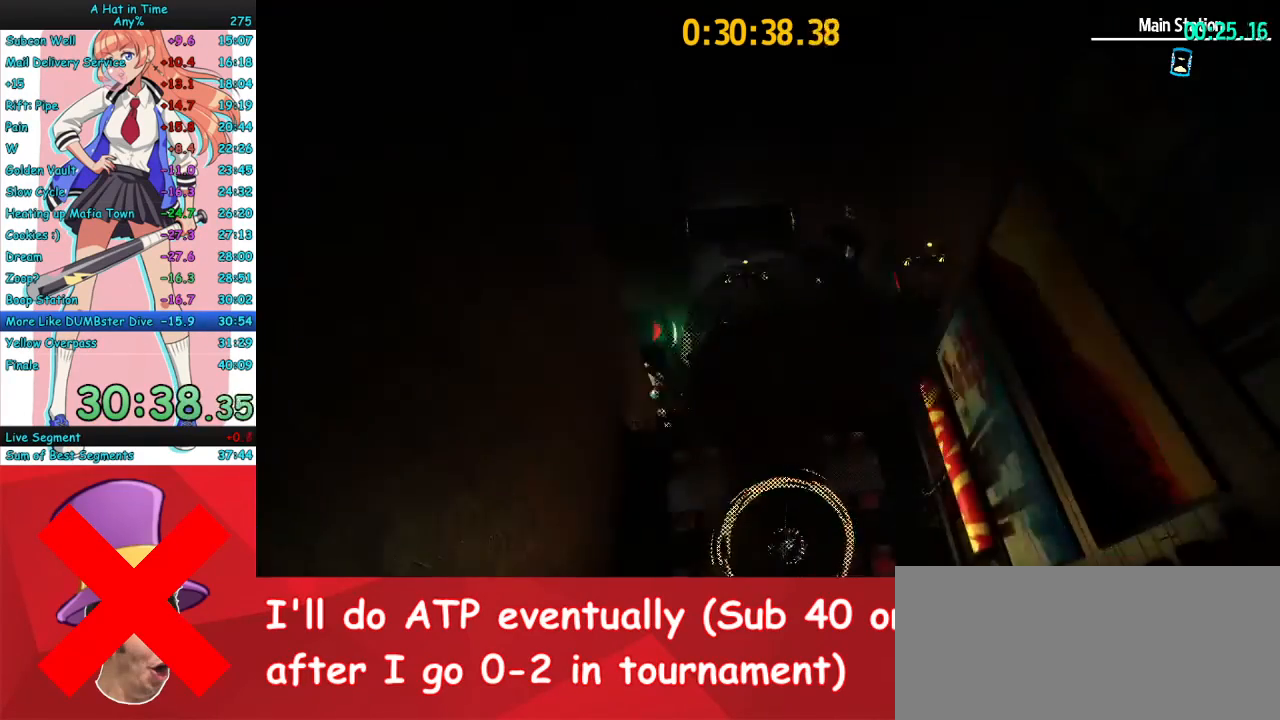
{"keys": [], "mouse": [], "events": [[33, "d", "up"], [133, "w", "up"], [233, "w", "down"], [367, "w", "up"]]}
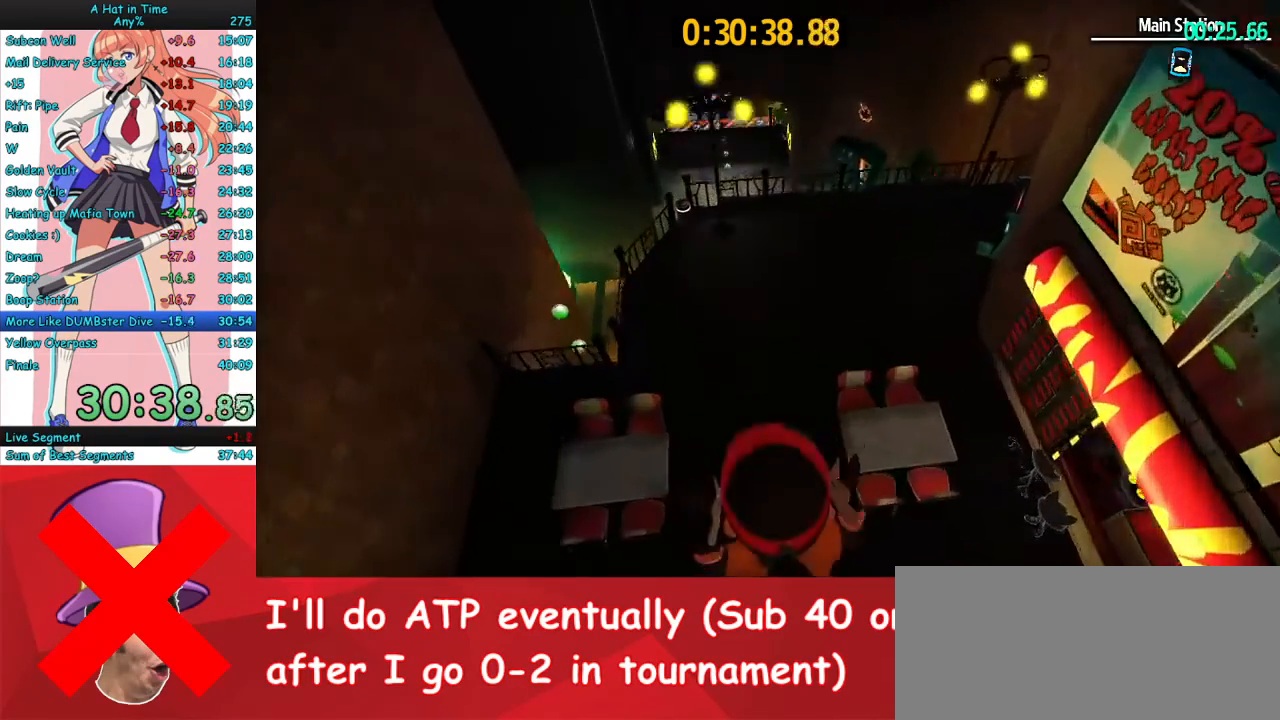
{"keys": ["f"], "mouse": [], "events": [[467, "f", "down"]]}
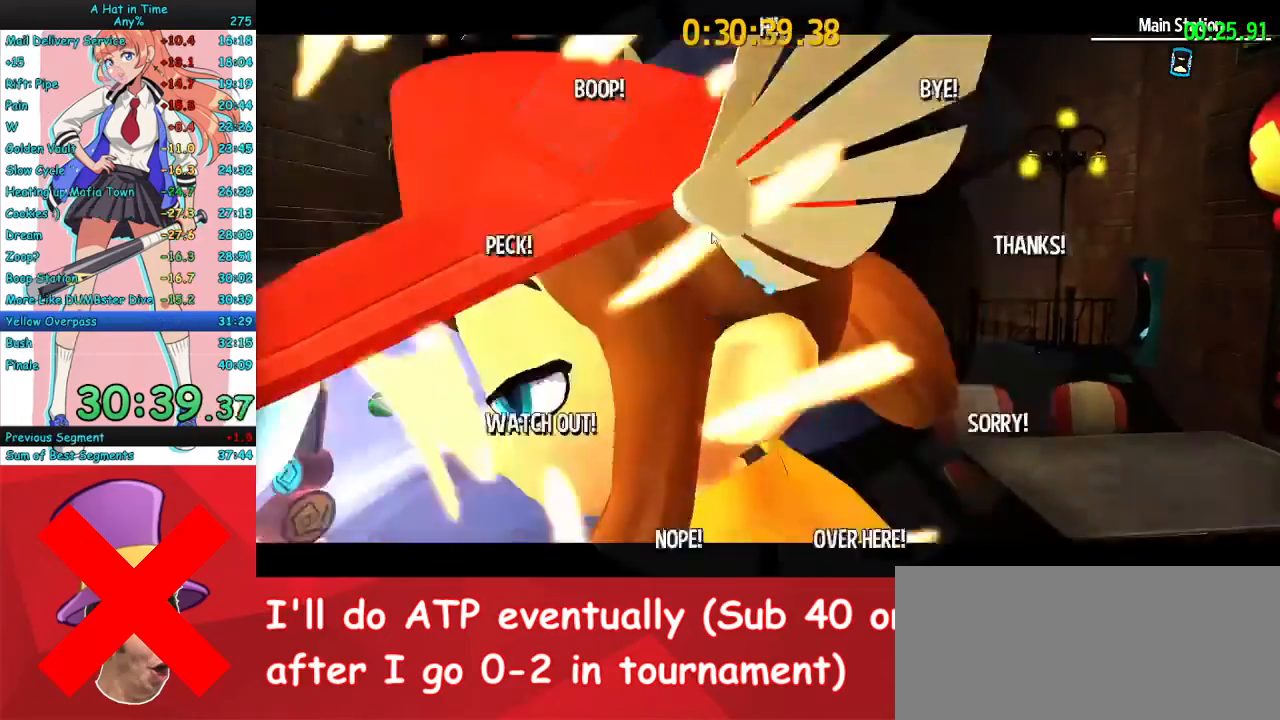
{"keys": [], "mouse": [], "events": [[67, "f", "up"]]}
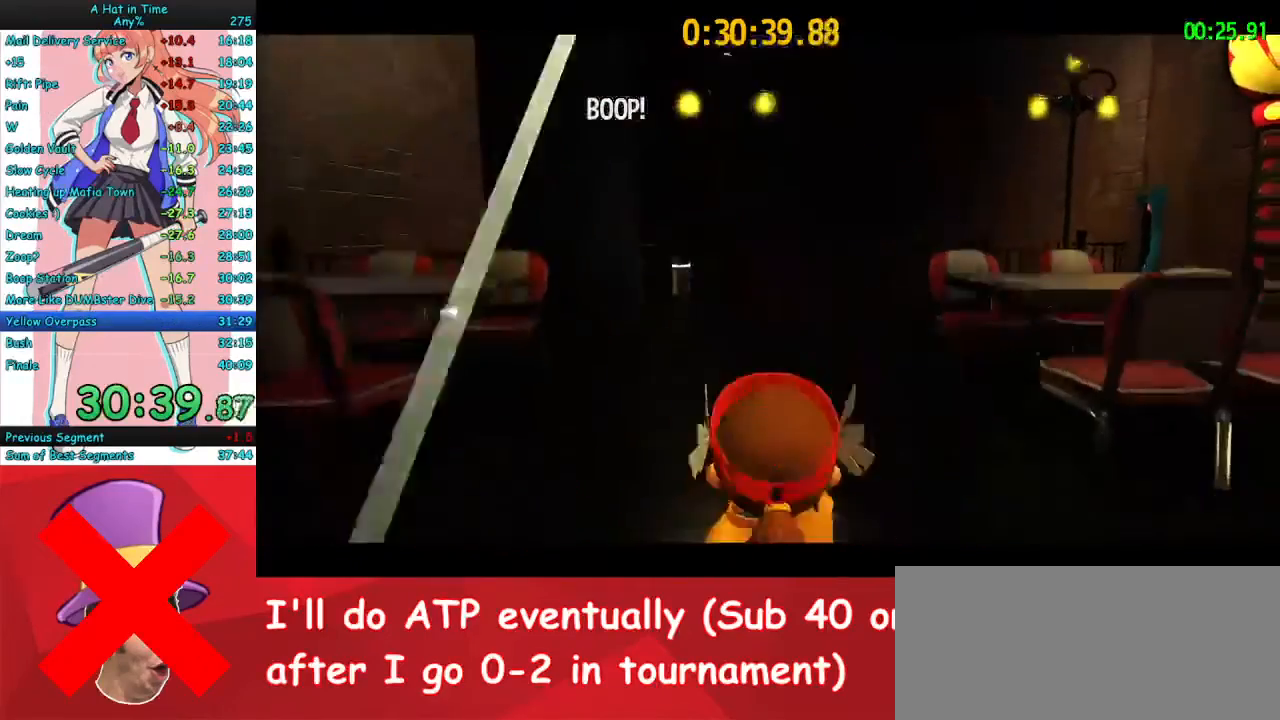
{"keys": ["w"], "mouse": ["right"], "events": [[333, "w", "down"], [433, "mouse_right", "down"]]}
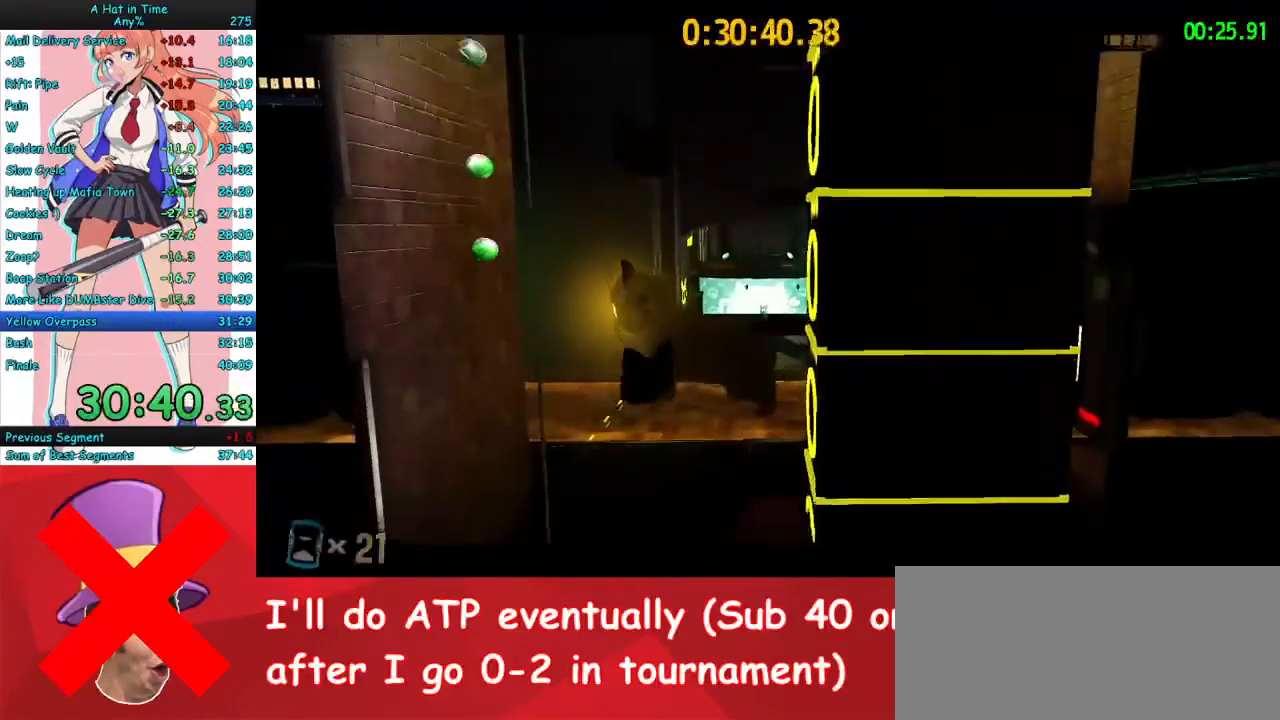
{"keys": [], "mouse": ["right"], "events": [[333, "w", "up"]]}
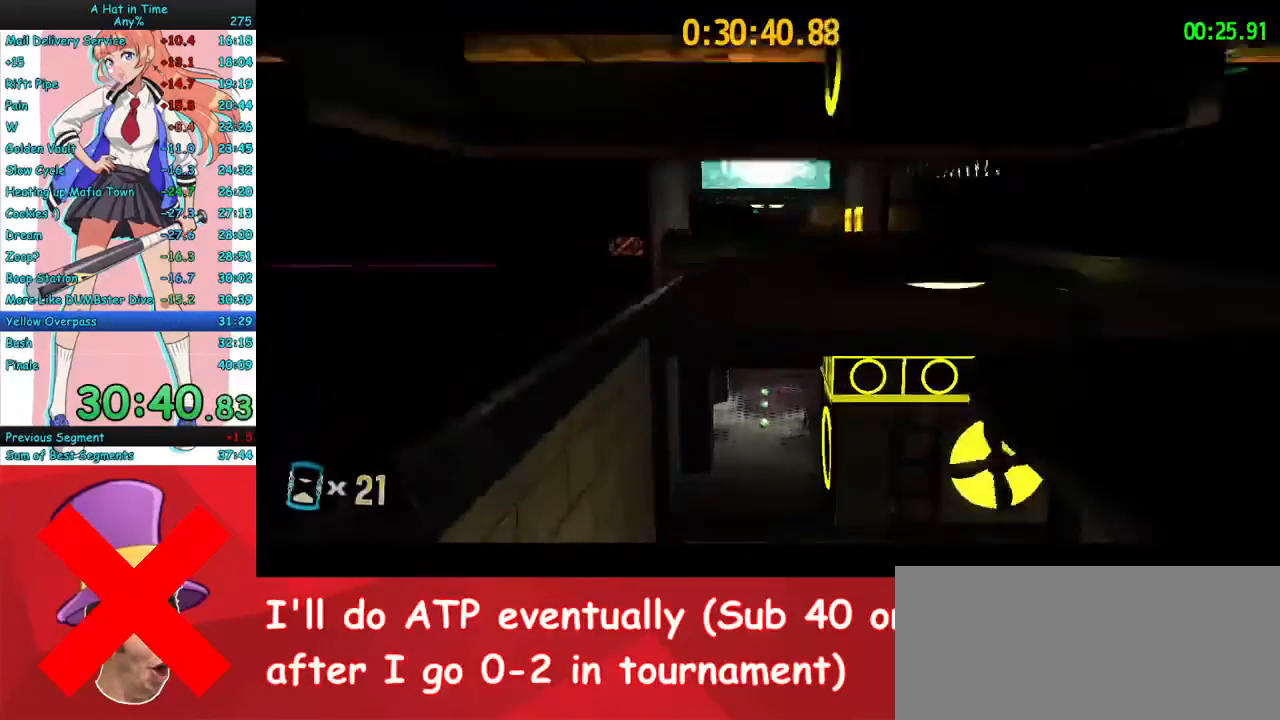
{"keys": [], "mouse": [], "events": [[100, "mouse_right", "up"], [367, "q", "down"], [467, "q", "up"]]}
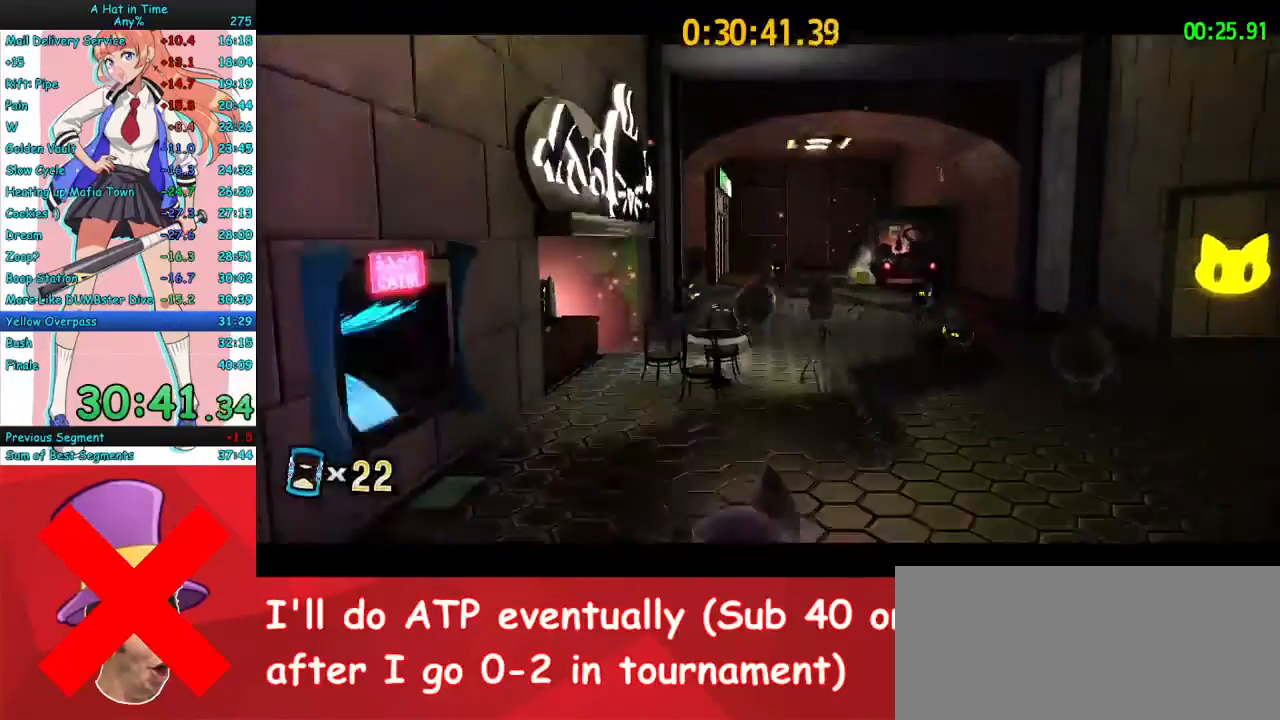
{"keys": [], "mouse": [], "events": [[100, "q", "down"], [133, "q", "up"], [233, "q", "down"], [333, "q", "up"], [400, "q", "down"], [500, "q", "up"]]}